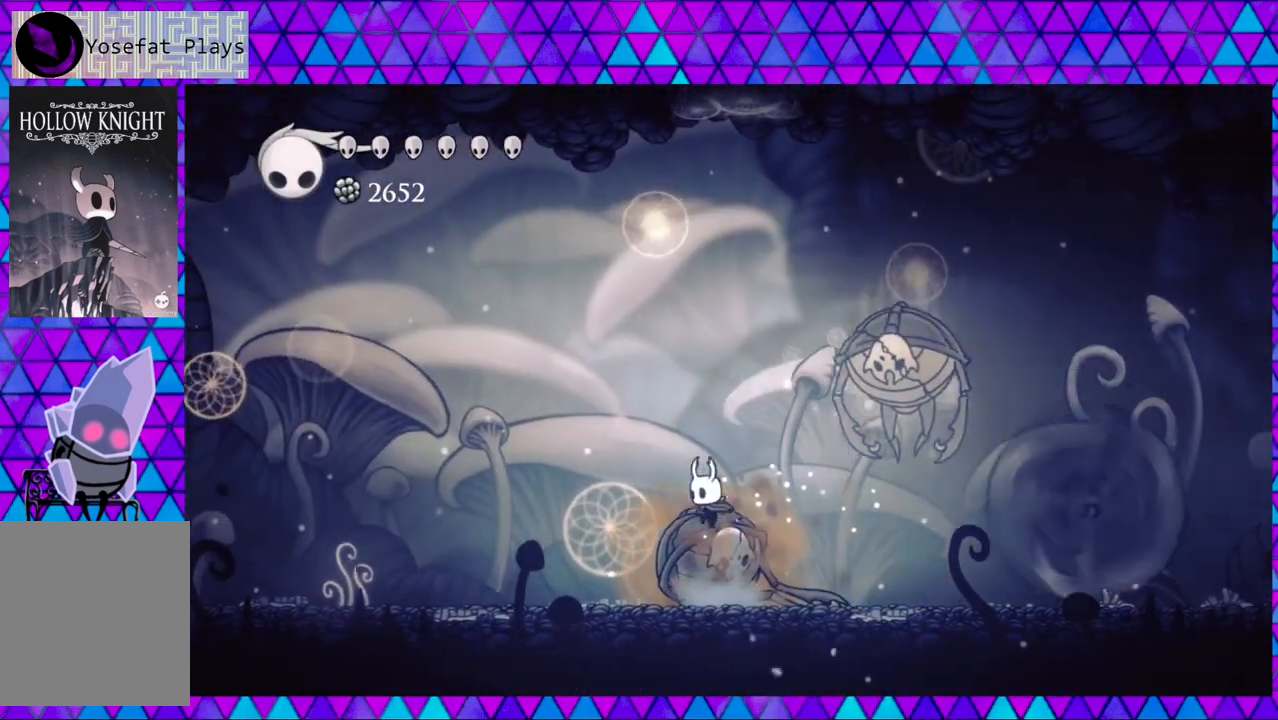
Gameplay with a controller (Nintendo layout); each line is a JSON object with the inputs held at the frame after it. "events" lists button and stick changes between this image and that frame as [ms after this image, input, new state], when the widget could be followed in between. Not read: L3 R3.
{"buttons": ["DPAD_RIGHT"], "left_stick": "center", "right_stick": "center", "events": [[83, "DPAD_LEFT", "up"], [267, "DPAD_RIGHT", "down"]]}
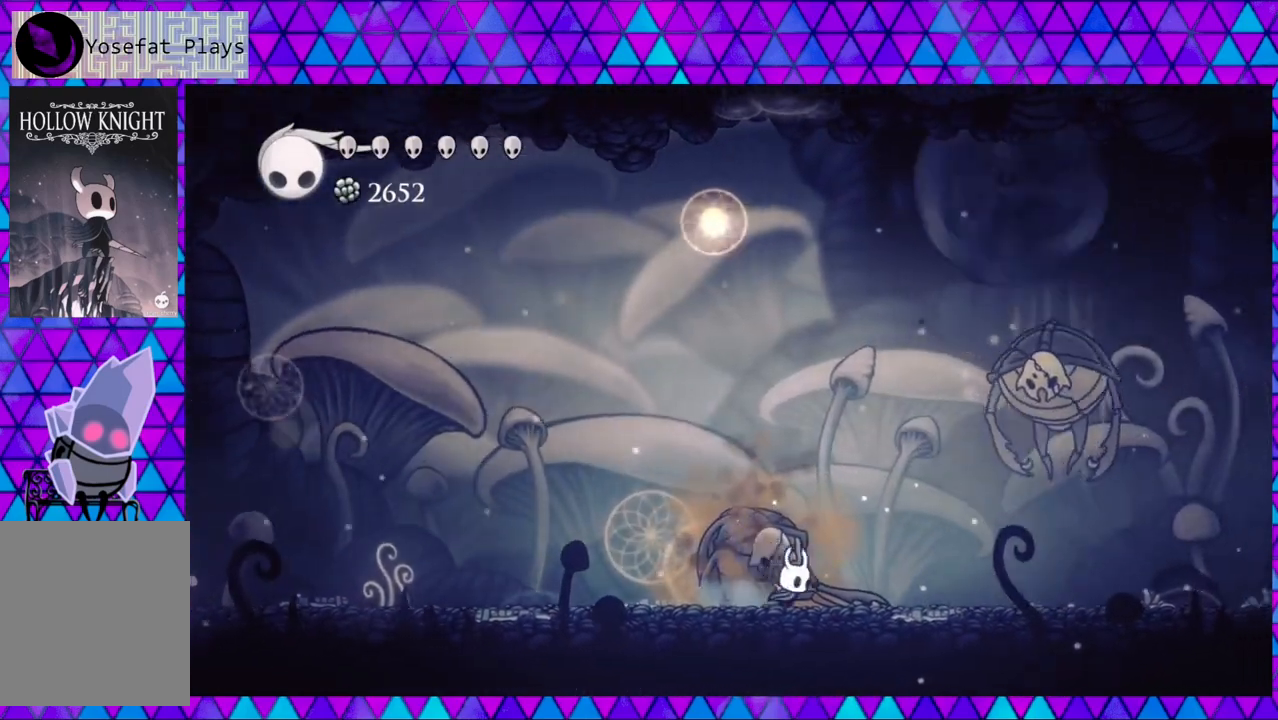
{"buttons": ["Y", "DPAD_UP", "DPAD_RIGHT"], "left_stick": "center", "right_stick": "center", "events": [[283, "B", "down"], [433, "Y", "down"], [500, "B", "up"], [500, "DPAD_UP", "down"]]}
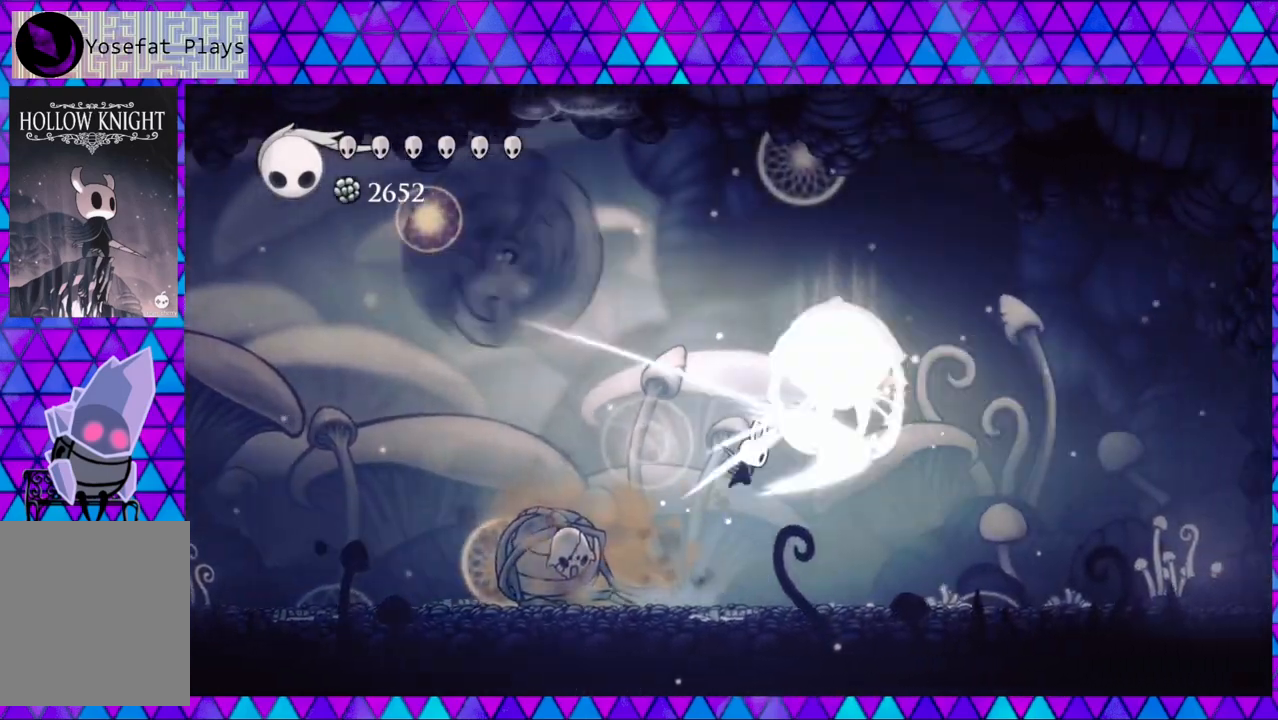
{"buttons": ["DPAD_UP", "DPAD_LEFT"], "left_stick": "center", "right_stick": "center", "events": [[50, "Y", "up"], [83, "DPAD_UP", "up"], [117, "DPAD_RIGHT", "up"], [500, "DPAD_LEFT", "down"], [500, "DPAD_UP", "down"]]}
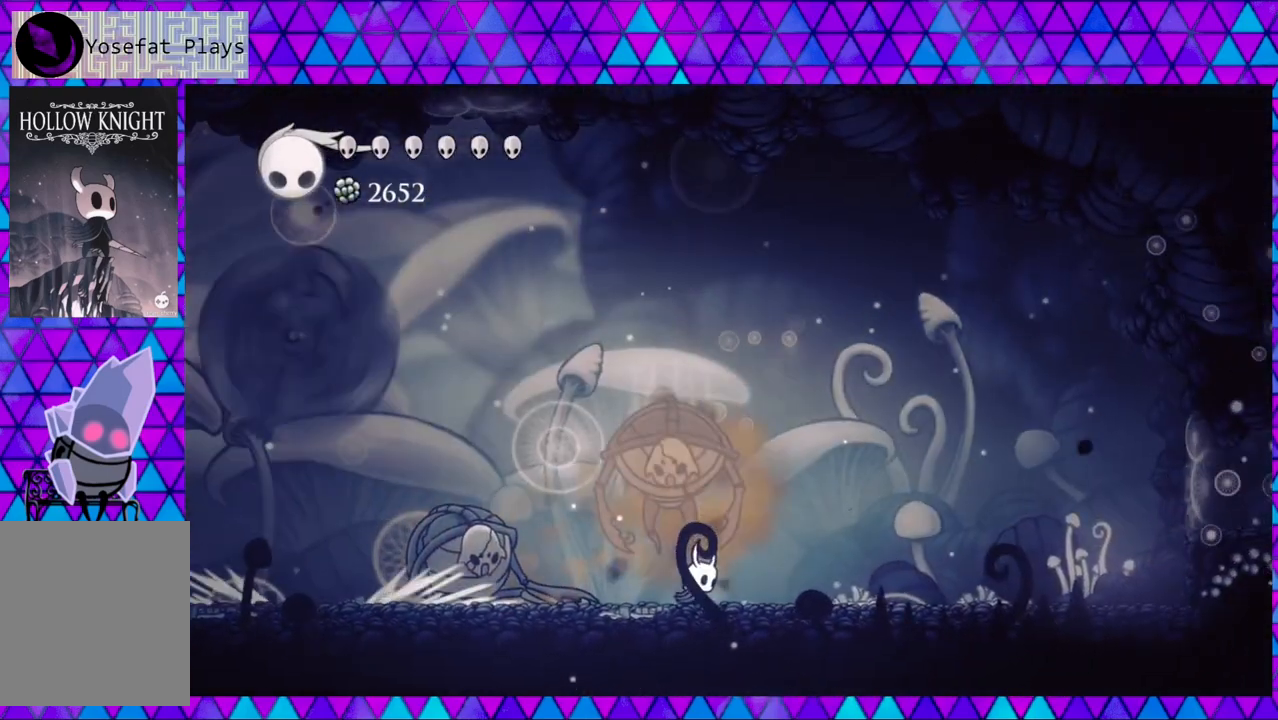
{"buttons": ["DPAD_LEFT"], "left_stick": "center", "right_stick": "center", "events": [[50, "DPAD_UP", "up"], [50, "Y", "down"], [117, "DPAD_UP", "down"], [150, "DPAD_LEFT", "up"], [183, "Y", "up"], [367, "DPAD_UP", "up"], [433, "DPAD_LEFT", "down"]]}
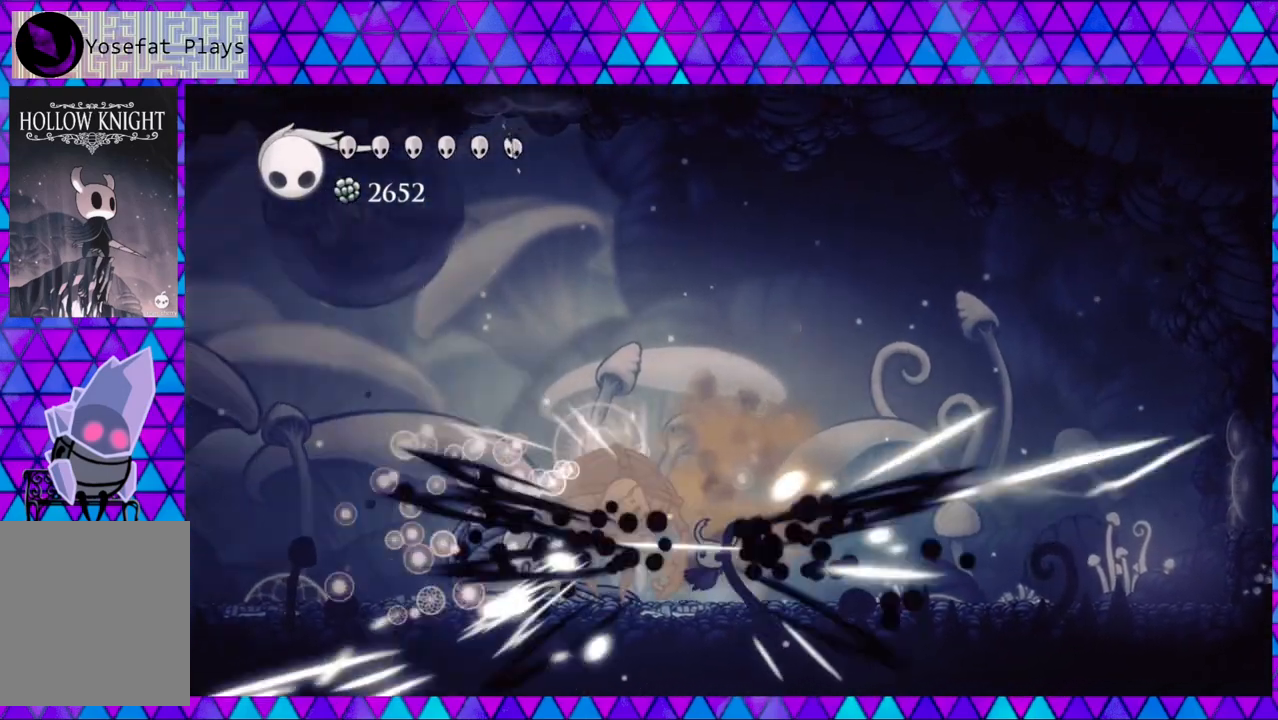
{"buttons": ["DPAD_LEFT"], "left_stick": "center", "right_stick": "center", "events": [[67, "DPAD_LEFT", "up"], [250, "DPAD_LEFT", "down"]]}
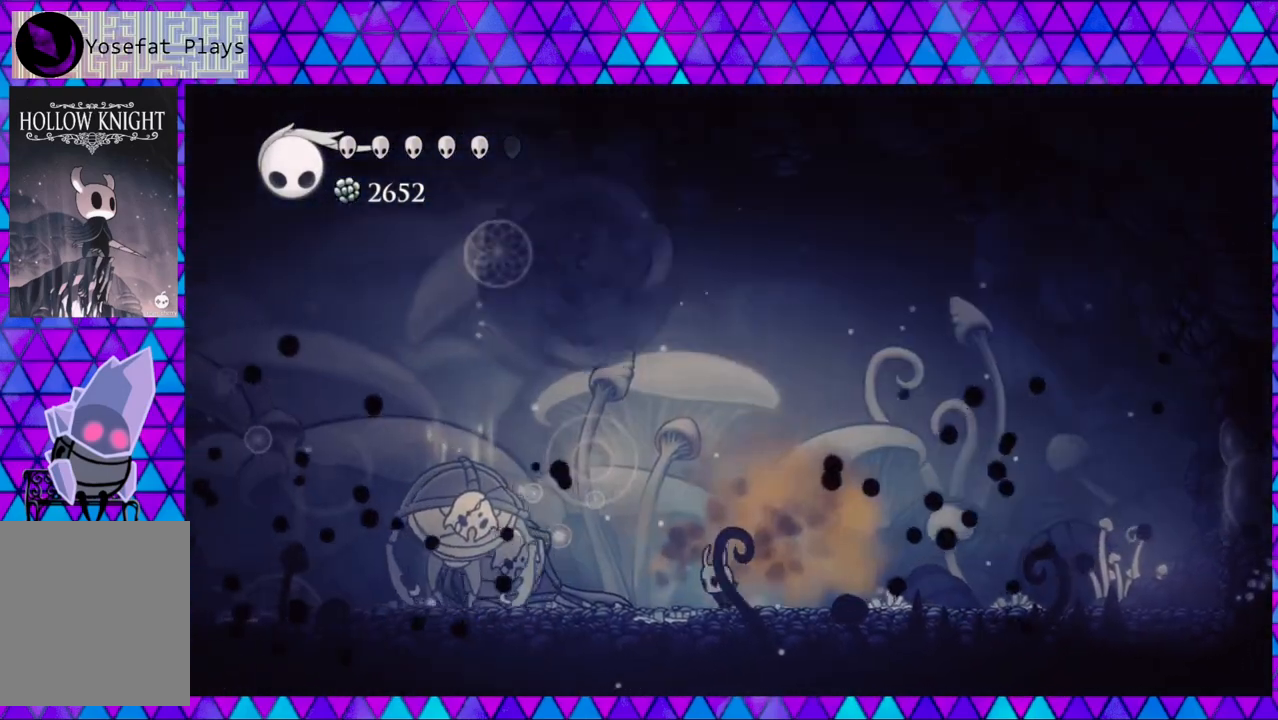
{"buttons": ["Y", "DPAD_UP", "DPAD_LEFT"], "left_stick": "center", "right_stick": "center", "events": [[67, "R2", "down"], [250, "R2", "up"], [367, "Y", "down"], [450, "DPAD_UP", "down"]]}
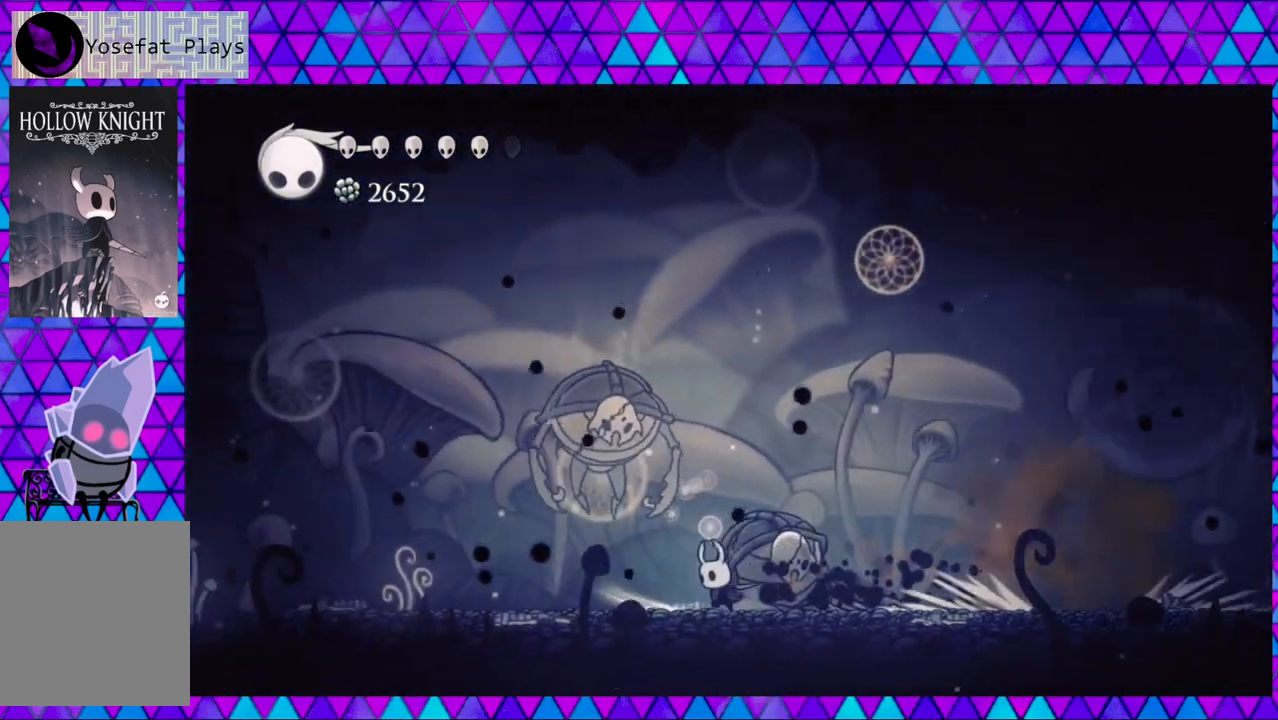
{"buttons": [], "left_stick": "center", "right_stick": "center", "events": [[33, "Y", "up"], [317, "B", "down"], [333, "Y", "down"], [417, "DPAD_LEFT", "up"], [450, "B", "up"], [450, "DPAD_UP", "up"], [450, "Y", "up"]]}
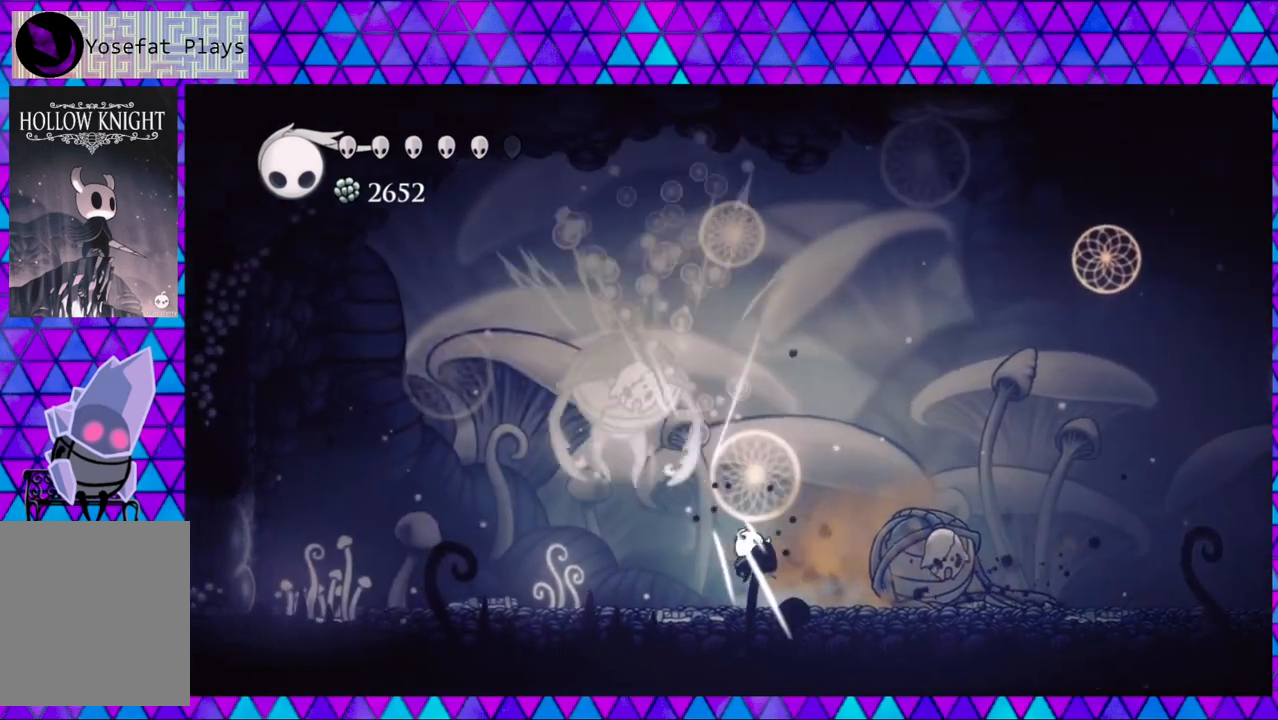
{"buttons": [], "left_stick": "center", "right_stick": "center", "events": []}
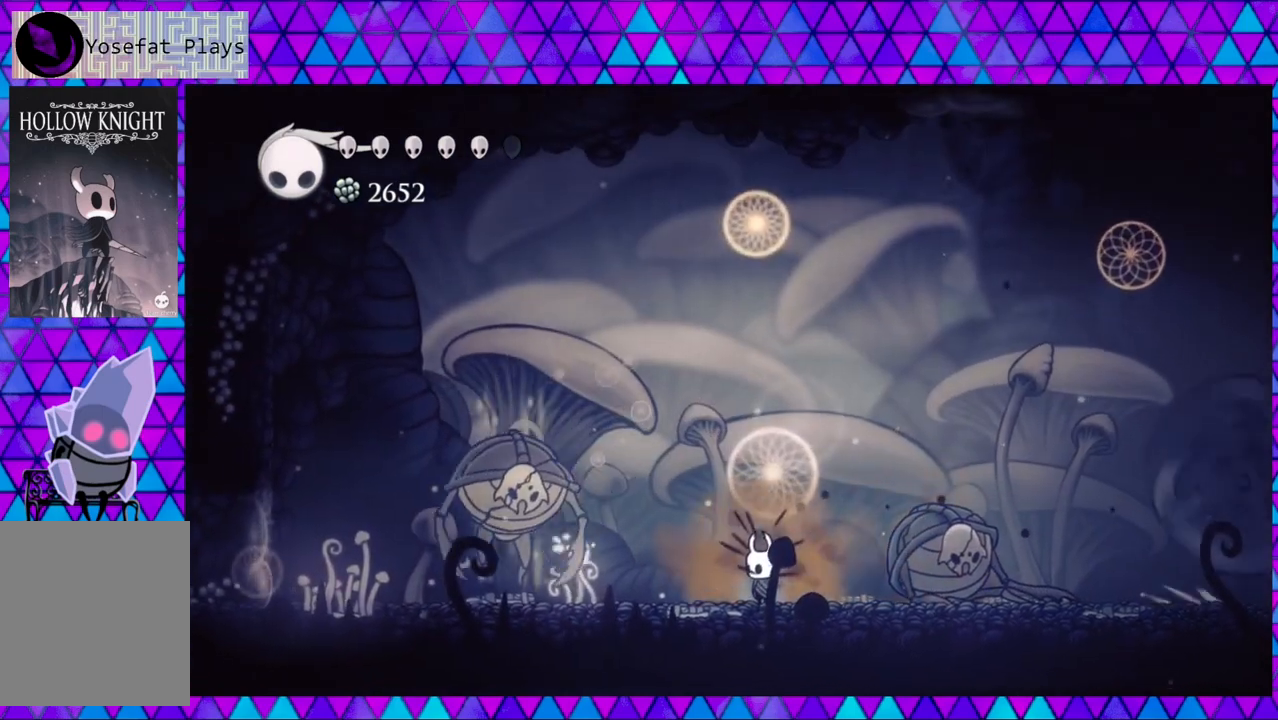
{"buttons": ["DPAD_RIGHT"], "left_stick": "center", "right_stick": "center", "events": [[200, "DPAD_RIGHT", "down"]]}
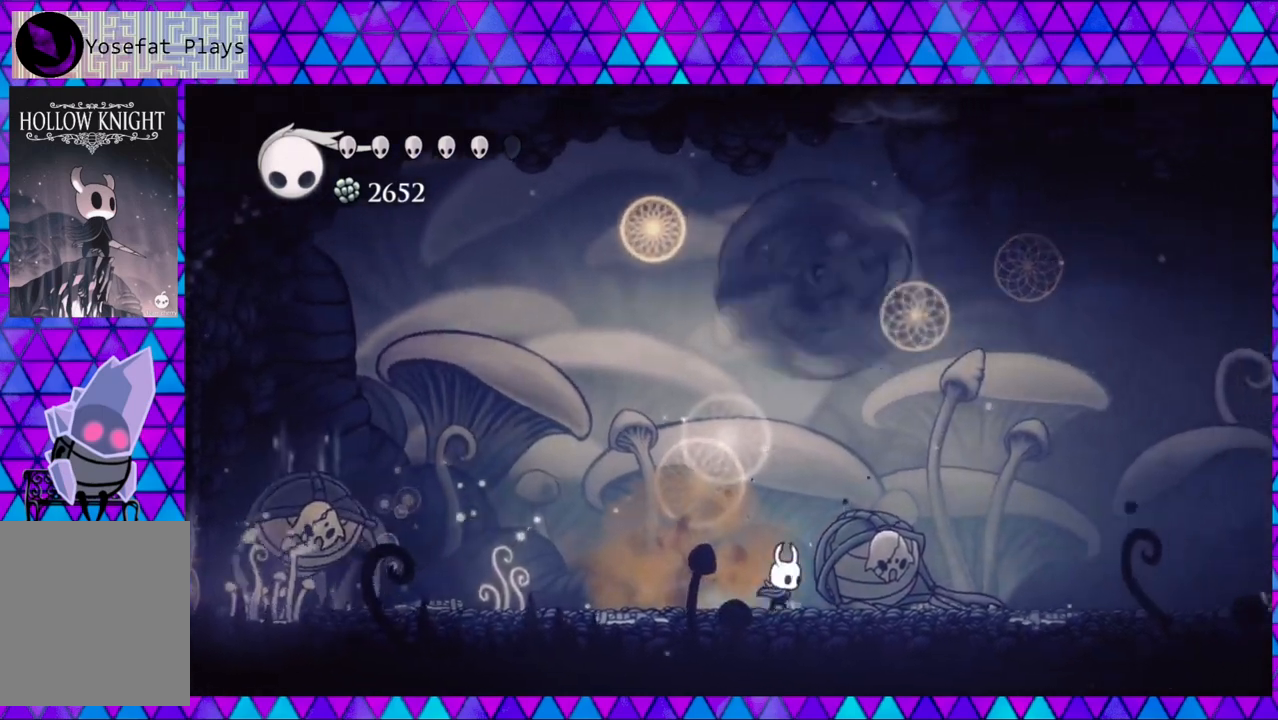
{"buttons": ["A"], "left_stick": "center", "right_stick": "center", "events": [[117, "A", "down"], [117, "DPAD_RIGHT", "up"]]}
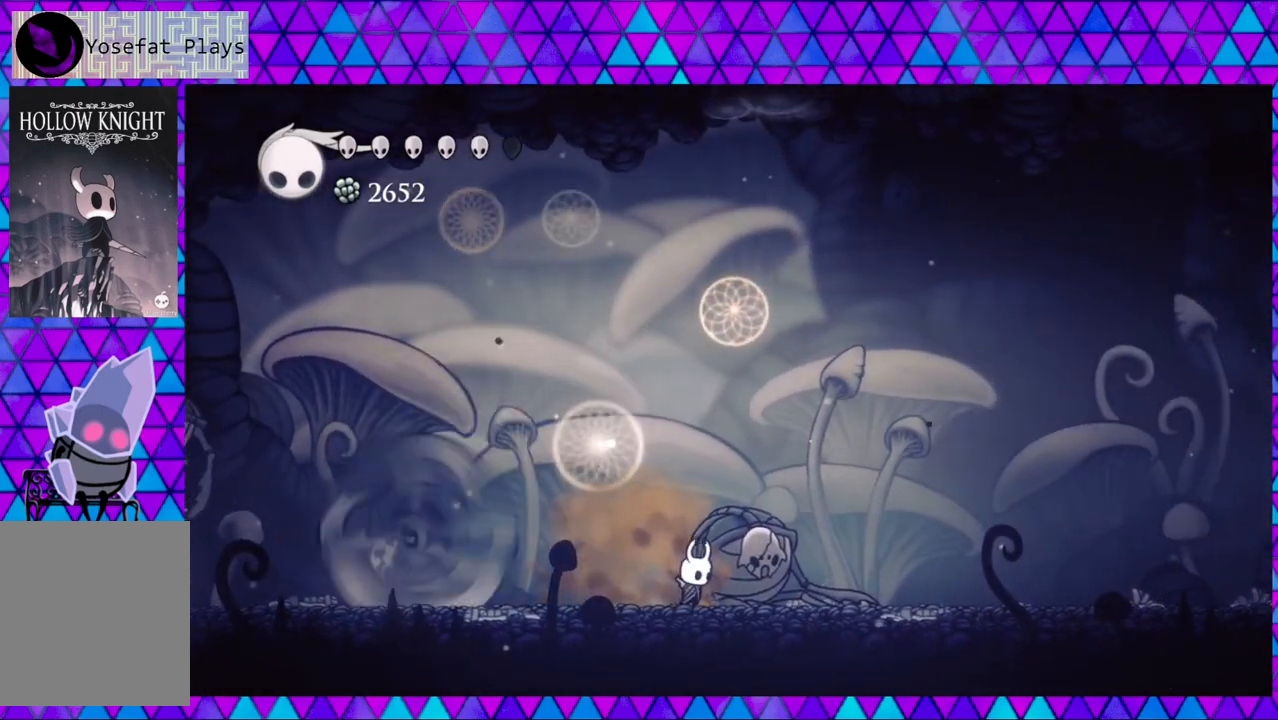
{"buttons": ["A"], "left_stick": "center", "right_stick": "center", "events": []}
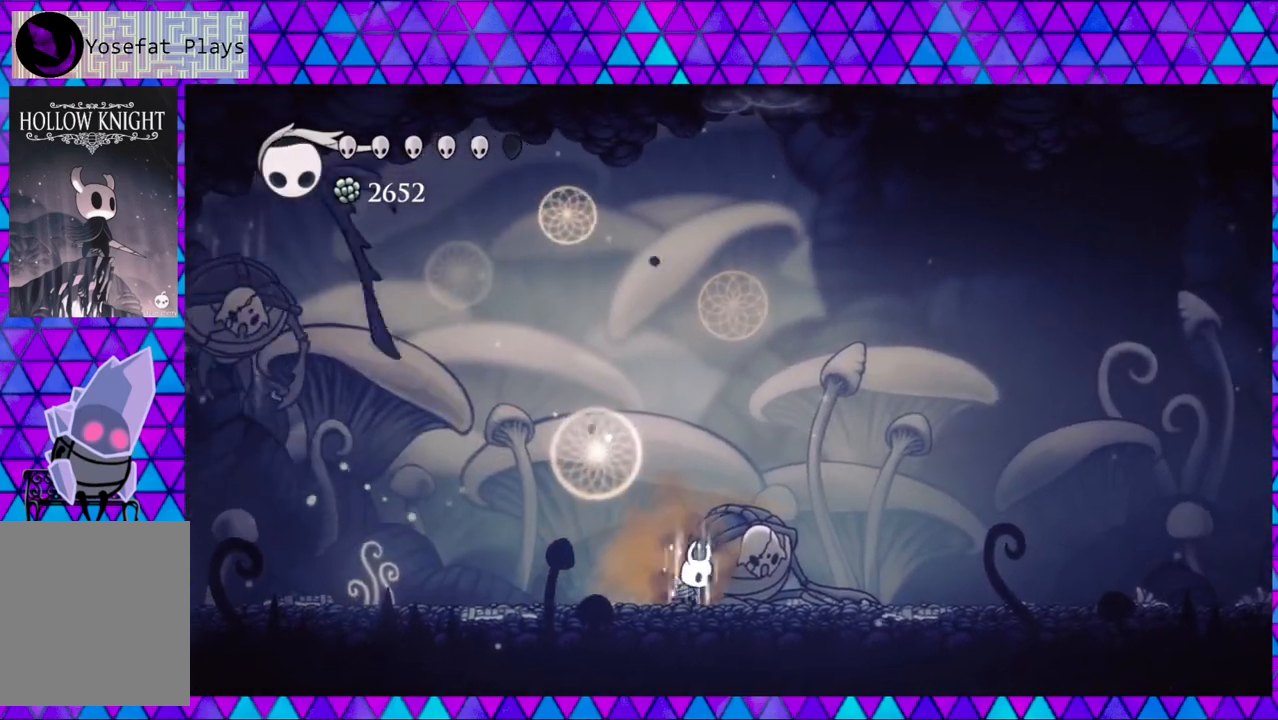
{"buttons": ["A"], "left_stick": "center", "right_stick": "center", "events": []}
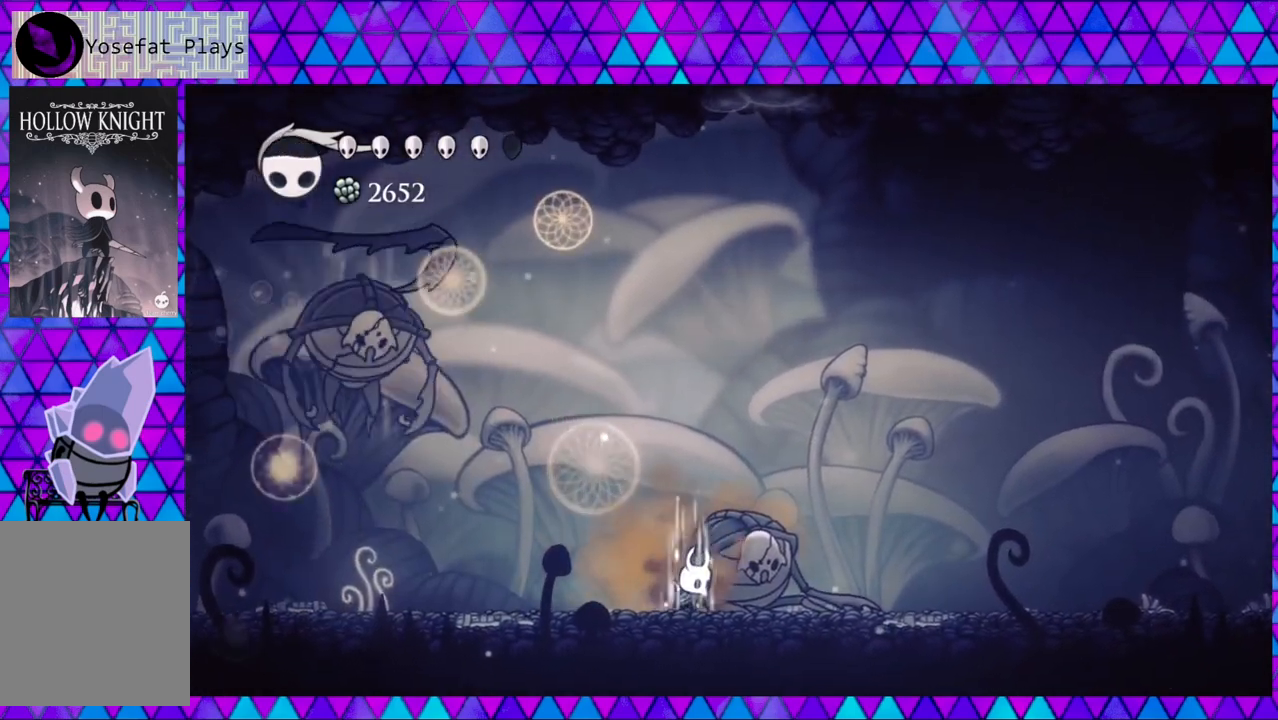
{"buttons": ["DPAD_RIGHT"], "left_stick": "center", "right_stick": "center", "events": [[333, "A", "up"], [433, "DPAD_RIGHT", "down"]]}
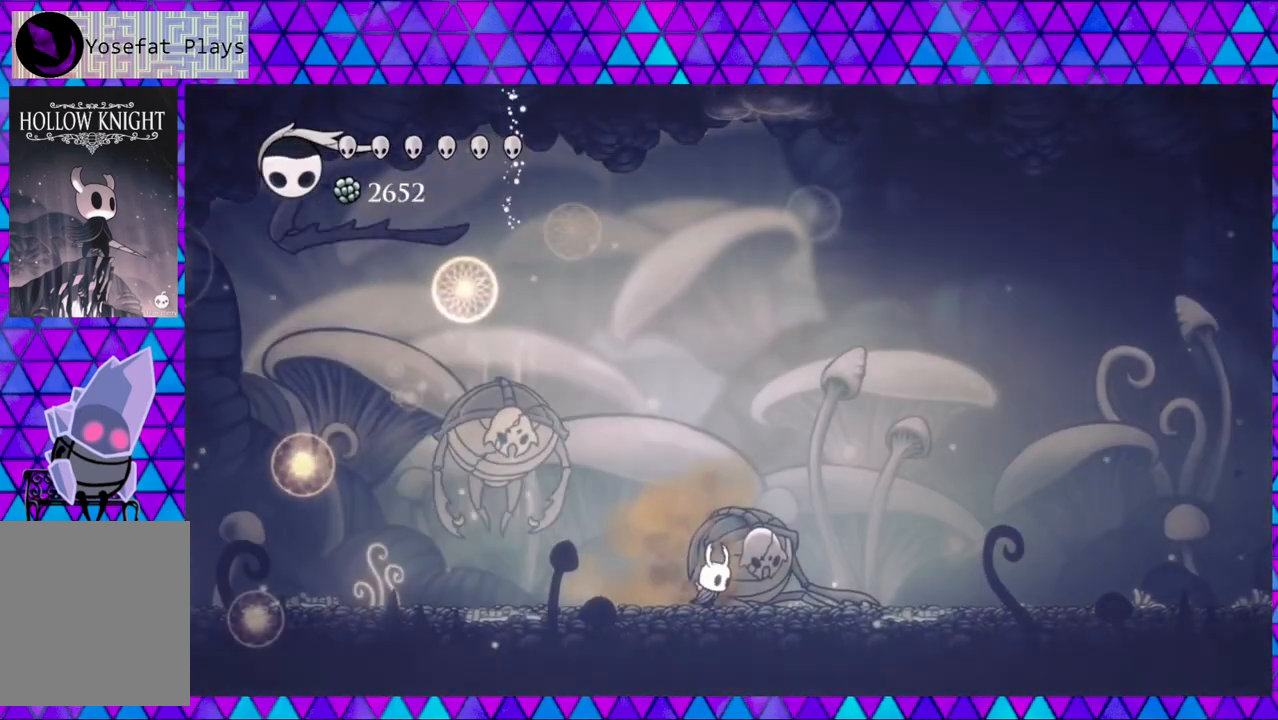
{"buttons": ["DPAD_RIGHT"], "left_stick": "center", "right_stick": "center", "events": [[150, "B", "down"], [183, "DPAD_DOWN", "down"], [183, "DPAD_LEFT", "down"], [183, "DPAD_RIGHT", "up"], [200, "DPAD_DOWN", "up"], [267, "Y", "down"], [300, "DPAD_LEFT", "up"], [383, "B", "up"], [400, "Y", "up"], [417, "DPAD_RIGHT", "down"]]}
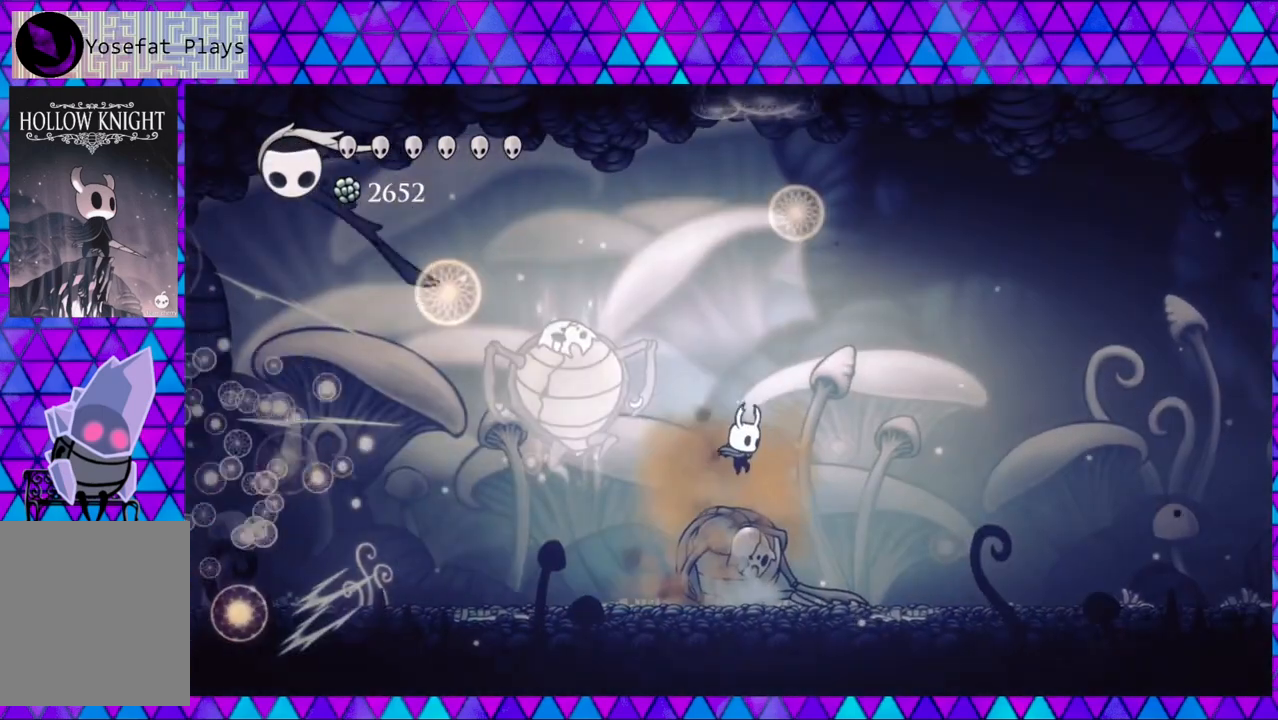
{"buttons": ["DPAD_RIGHT"], "left_stick": "center", "right_stick": "center", "events": []}
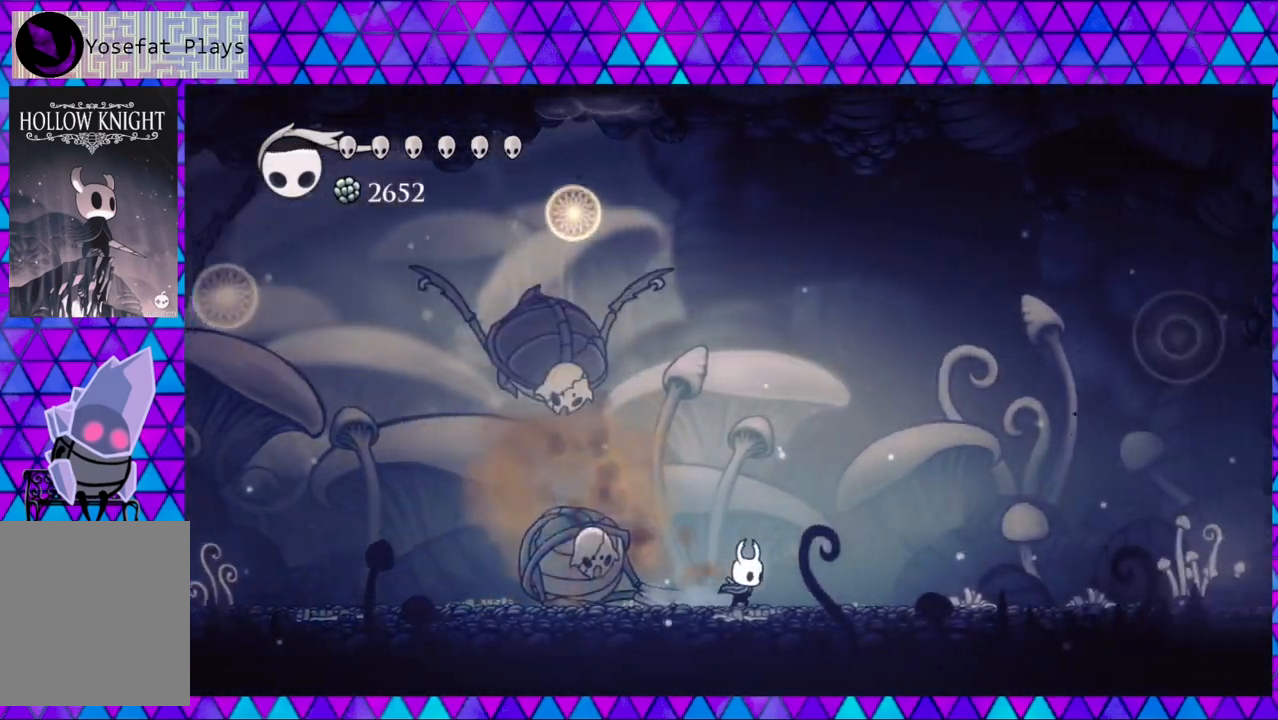
{"buttons": ["B", "DPAD_RIGHT"], "left_stick": "center", "right_stick": "center", "events": [[483, "B", "down"]]}
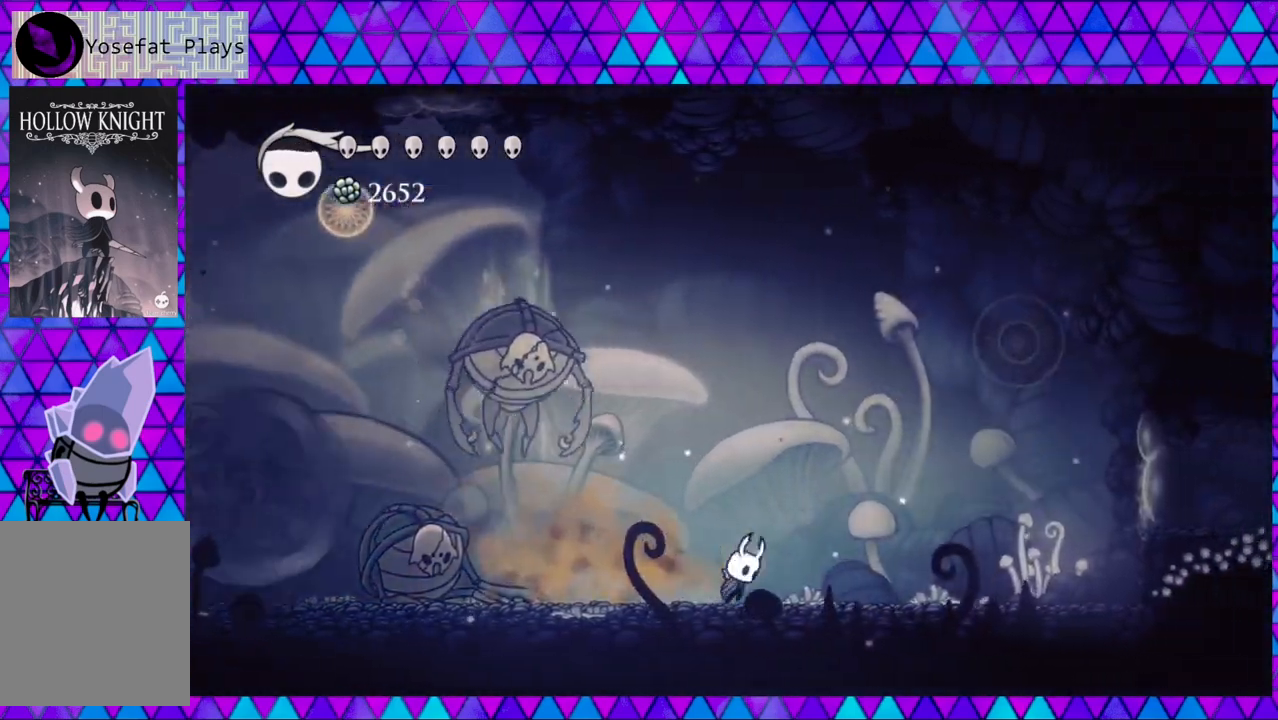
{"buttons": ["DPAD_LEFT"], "left_stick": "center", "right_stick": "center", "events": [[67, "DPAD_RIGHT", "up"], [100, "DPAD_LEFT", "down"], [100, "Y", "down"], [167, "B", "up"], [200, "DPAD_LEFT", "up"], [200, "Y", "up"], [217, "DPAD_RIGHT", "down"], [433, "DPAD_LEFT", "down"], [433, "DPAD_RIGHT", "up"]]}
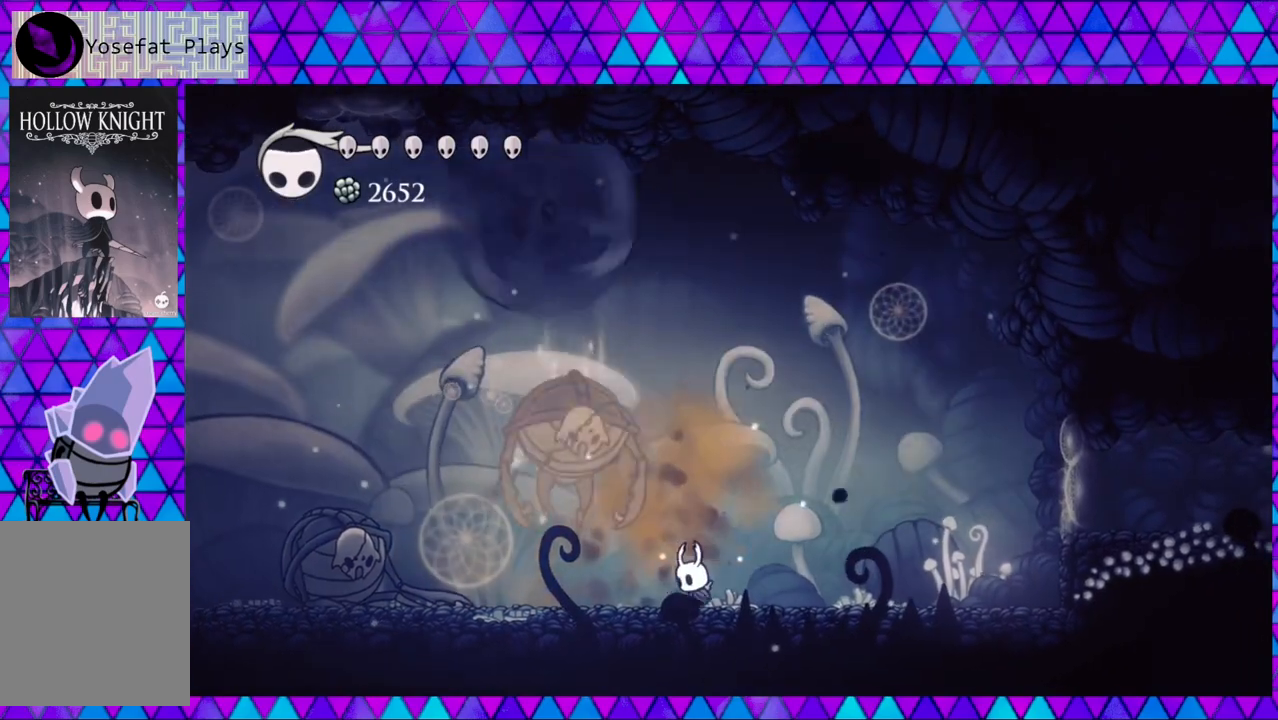
{"buttons": ["DPAD_UP", "DPAD_LEFT"], "left_stick": "center", "right_stick": "center", "events": [[67, "DPAD_LEFT", "up"], [150, "Y", "down"], [300, "Y", "up"], [383, "DPAD_LEFT", "down"], [467, "DPAD_UP", "down"]]}
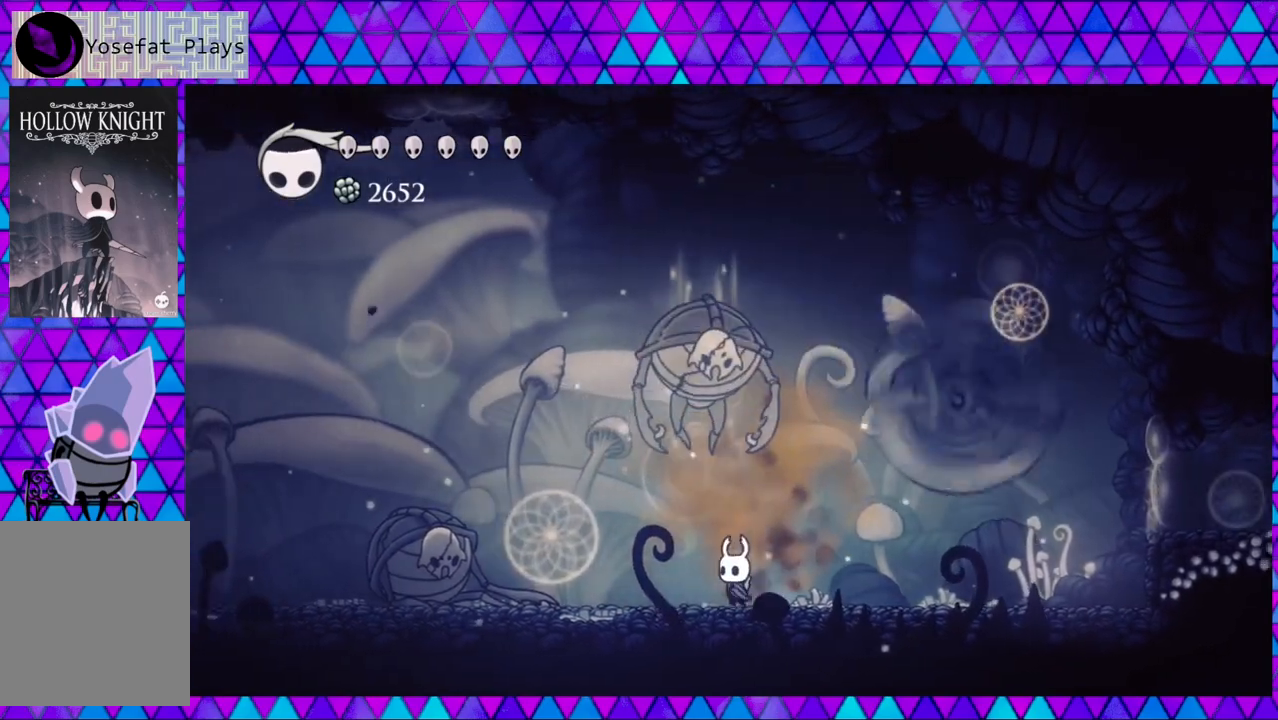
{"buttons": [], "left_stick": "center", "right_stick": "center", "events": [[17, "DPAD_LEFT", "up"], [50, "Y", "down"], [183, "Y", "up"], [267, "DPAD_UP", "up"]]}
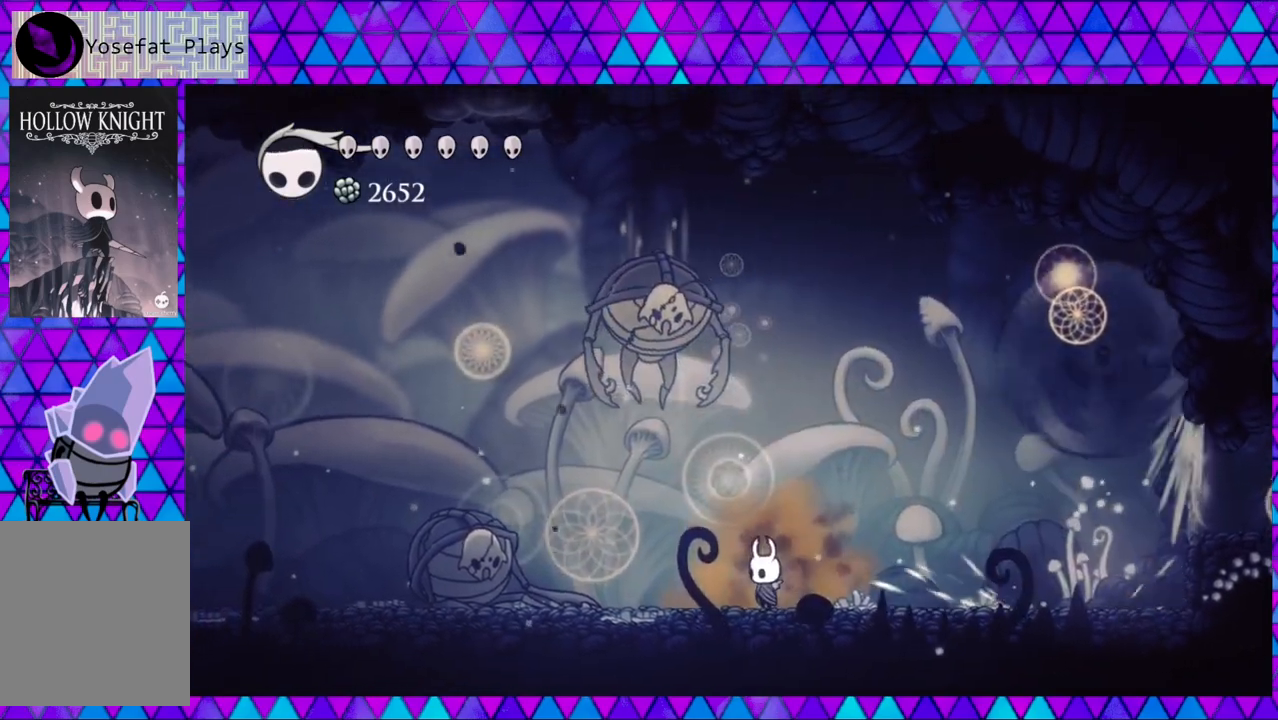
{"buttons": ["DPAD_LEFT"], "left_stick": "center", "right_stick": "center", "events": [[67, "DPAD_RIGHT", "down"], [283, "DPAD_LEFT", "down"], [283, "DPAD_RIGHT", "up"]]}
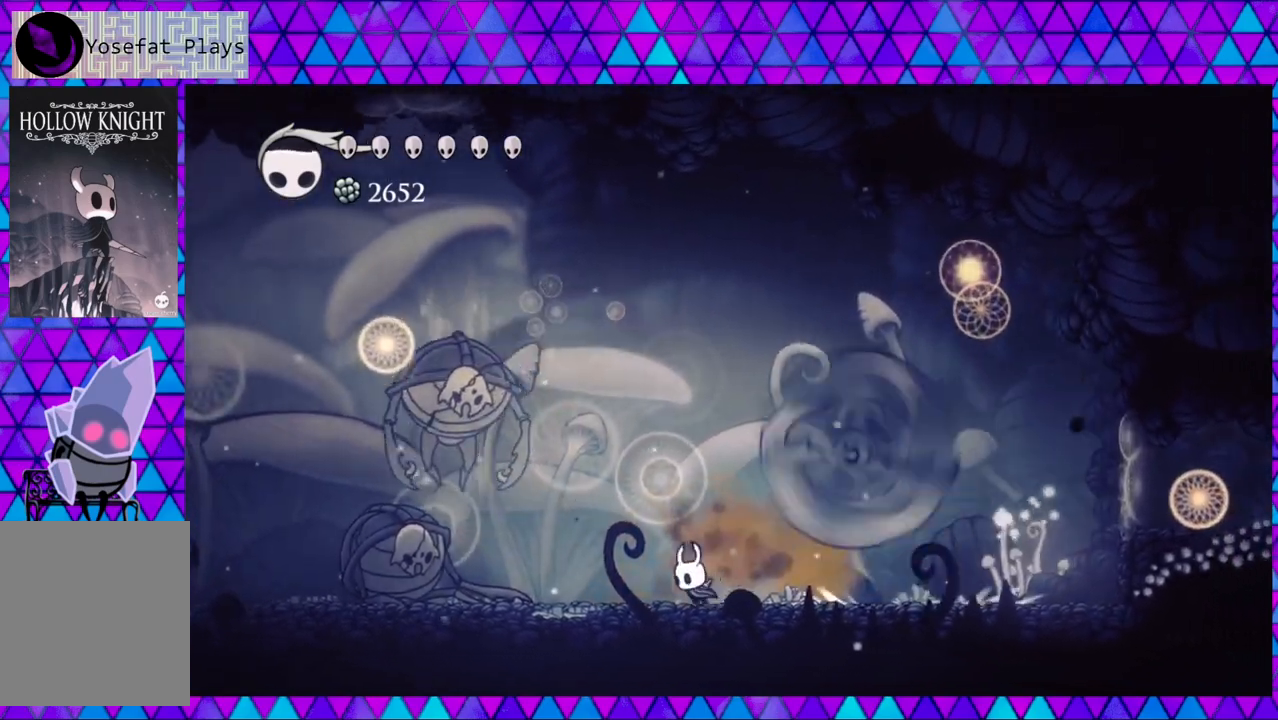
{"buttons": ["DPAD_RIGHT"], "left_stick": "center", "right_stick": "center", "events": [[267, "DPAD_LEFT", "up"], [267, "DPAD_UP", "down"], [300, "DPAD_RIGHT", "down"], [300, "DPAD_UP", "up"]]}
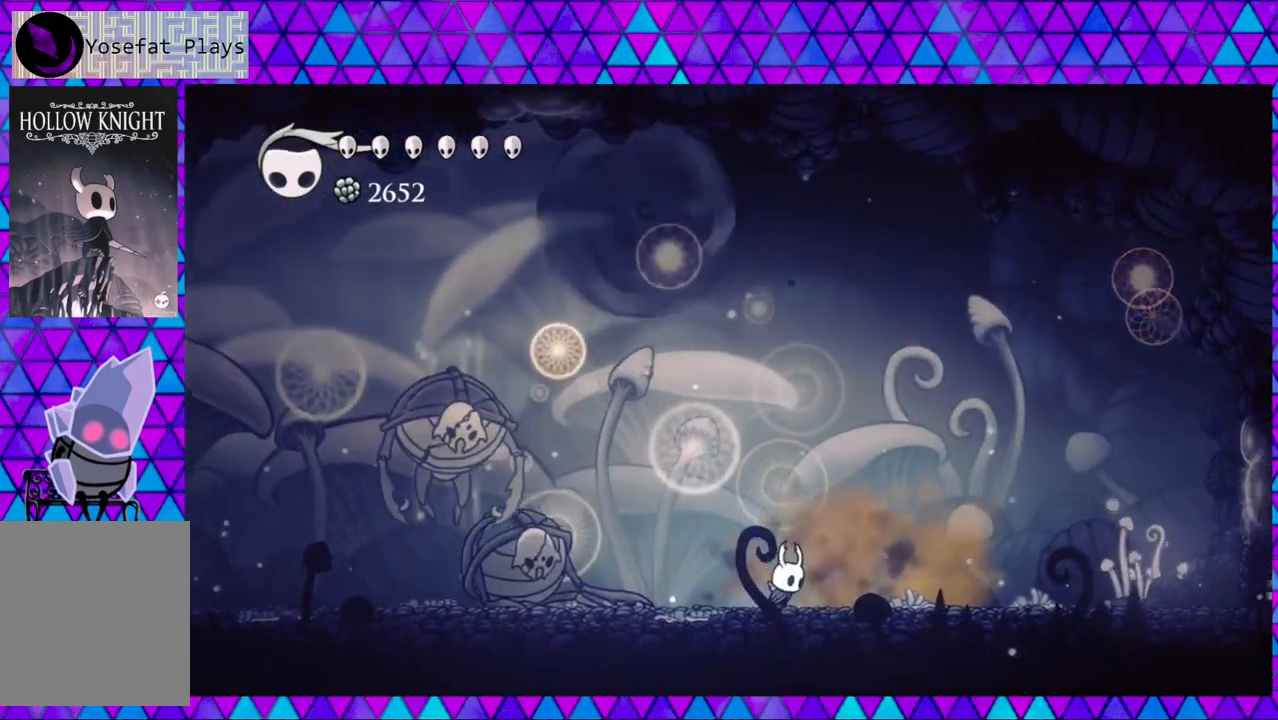
{"buttons": ["DPAD_LEFT"], "left_stick": "center", "right_stick": "center", "events": [[50, "DPAD_RIGHT", "up"], [117, "DPAD_LEFT", "down"]]}
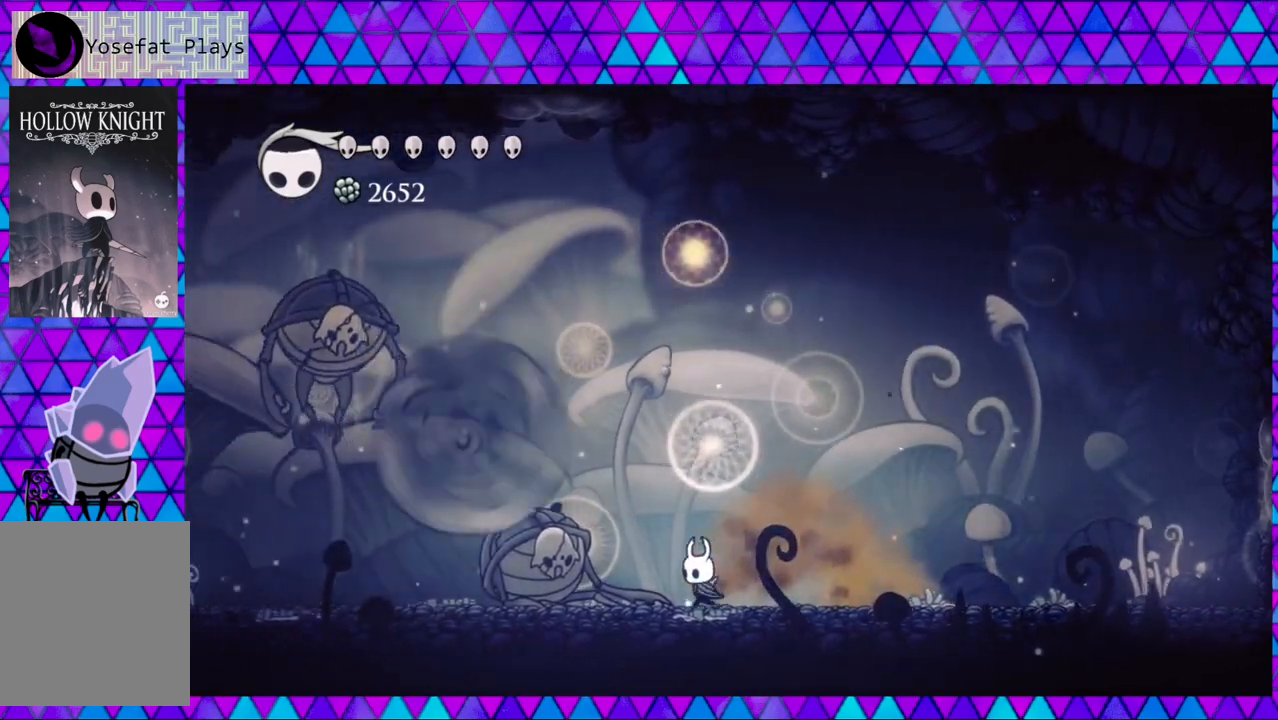
{"buttons": ["DPAD_LEFT"], "left_stick": "center", "right_stick": "center", "events": [[17, "DPAD_LEFT", "up"], [67, "DPAD_LEFT", "down"], [167, "DPAD_LEFT", "up"], [400, "DPAD_LEFT", "down"]]}
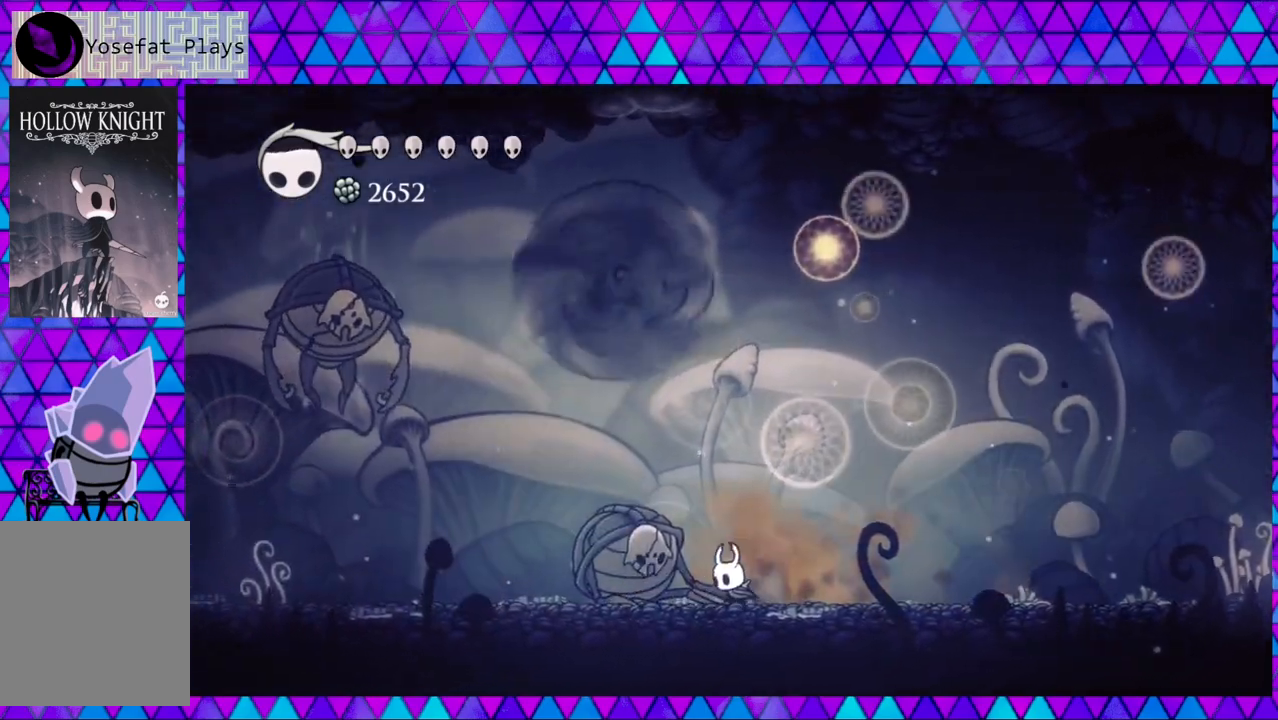
{"buttons": ["B"], "left_stick": "center", "right_stick": "center", "events": [[417, "B", "down"], [500, "DPAD_LEFT", "up"]]}
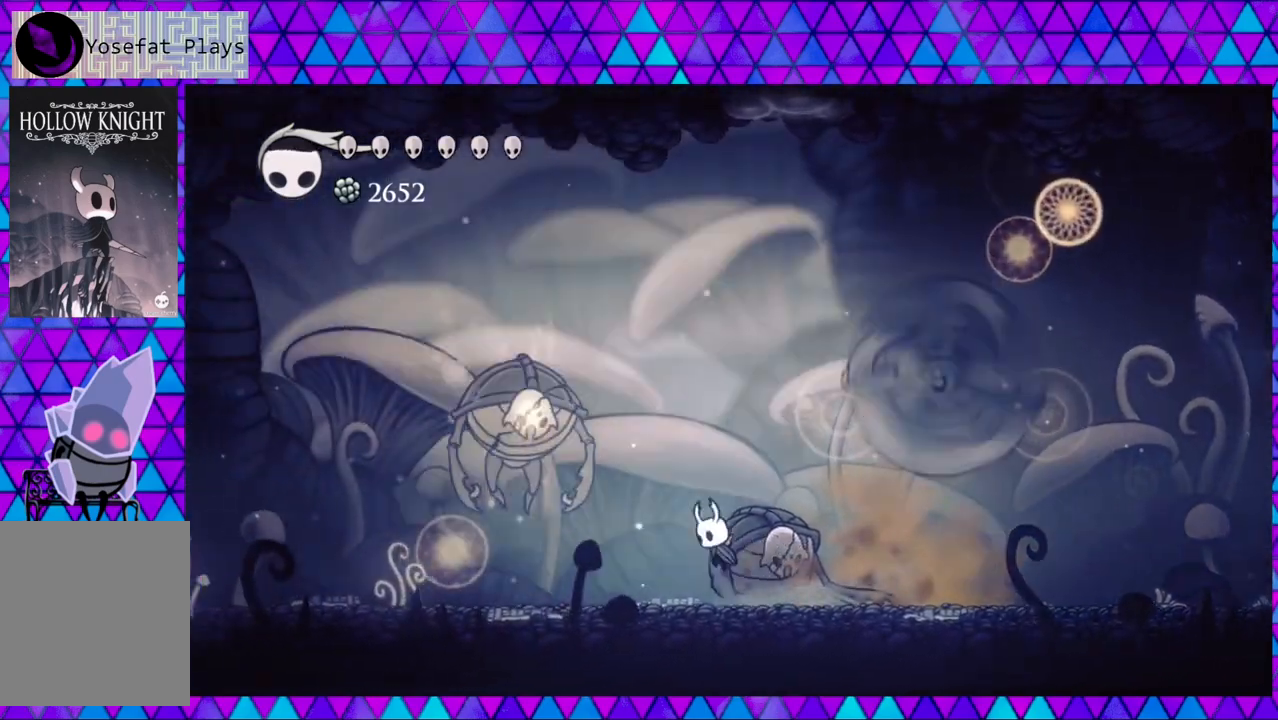
{"buttons": ["Y", "DPAD_LEFT"], "left_stick": "center", "right_stick": "center", "events": [[33, "Y", "down"], [183, "B", "up"], [200, "Y", "up"], [317, "DPAD_LEFT", "down"], [367, "Y", "down"]]}
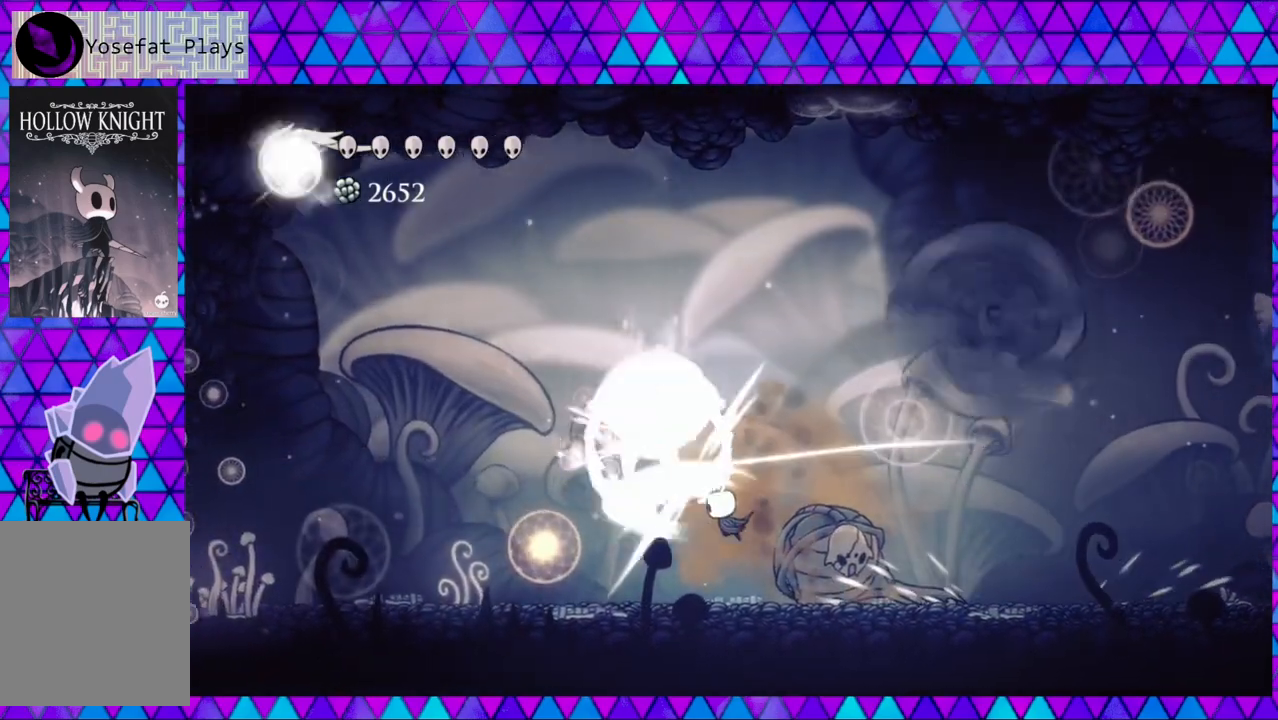
{"buttons": ["R2", "DPAD_RIGHT"], "left_stick": "center", "right_stick": "center", "events": [[17, "DPAD_LEFT", "up"], [33, "Y", "up"], [333, "DPAD_RIGHT", "down"], [417, "R2", "down"]]}
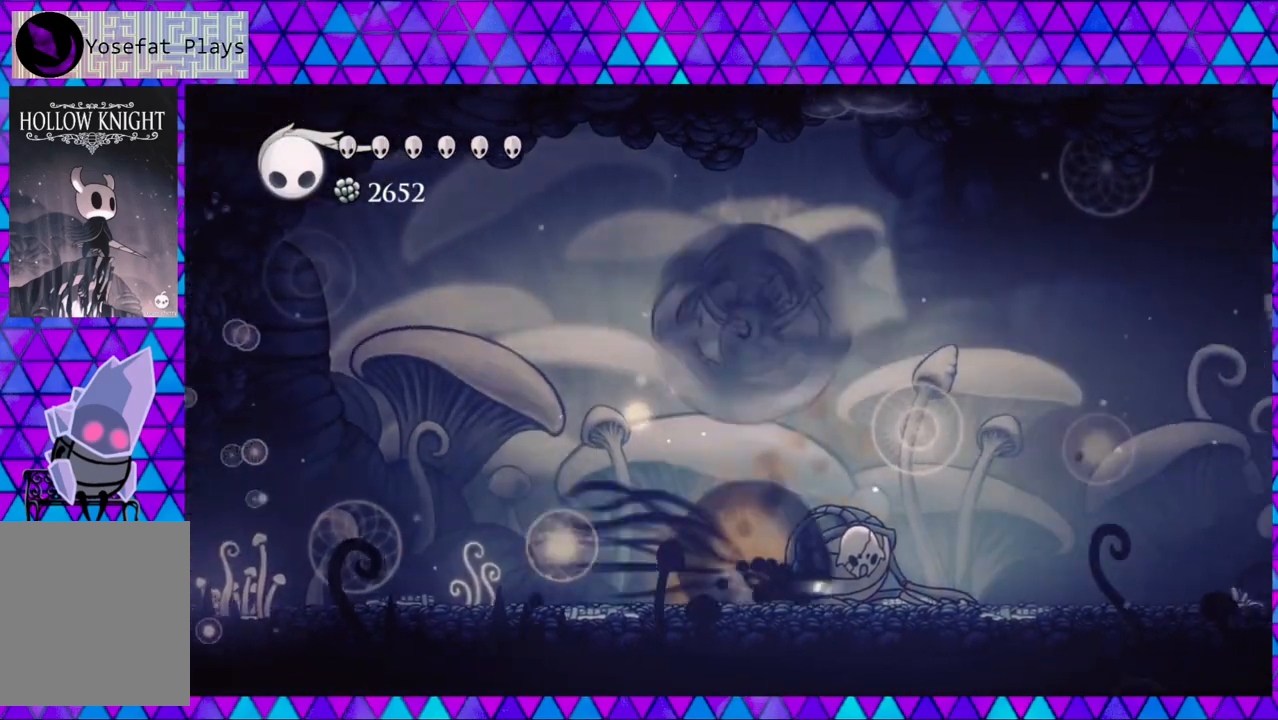
{"buttons": ["B", "DPAD_UP", "DPAD_LEFT"], "left_stick": "center", "right_stick": "center", "events": [[167, "R2", "up"], [250, "DPAD_RIGHT", "up"], [333, "DPAD_LEFT", "down"], [433, "B", "down"], [467, "DPAD_UP", "down"]]}
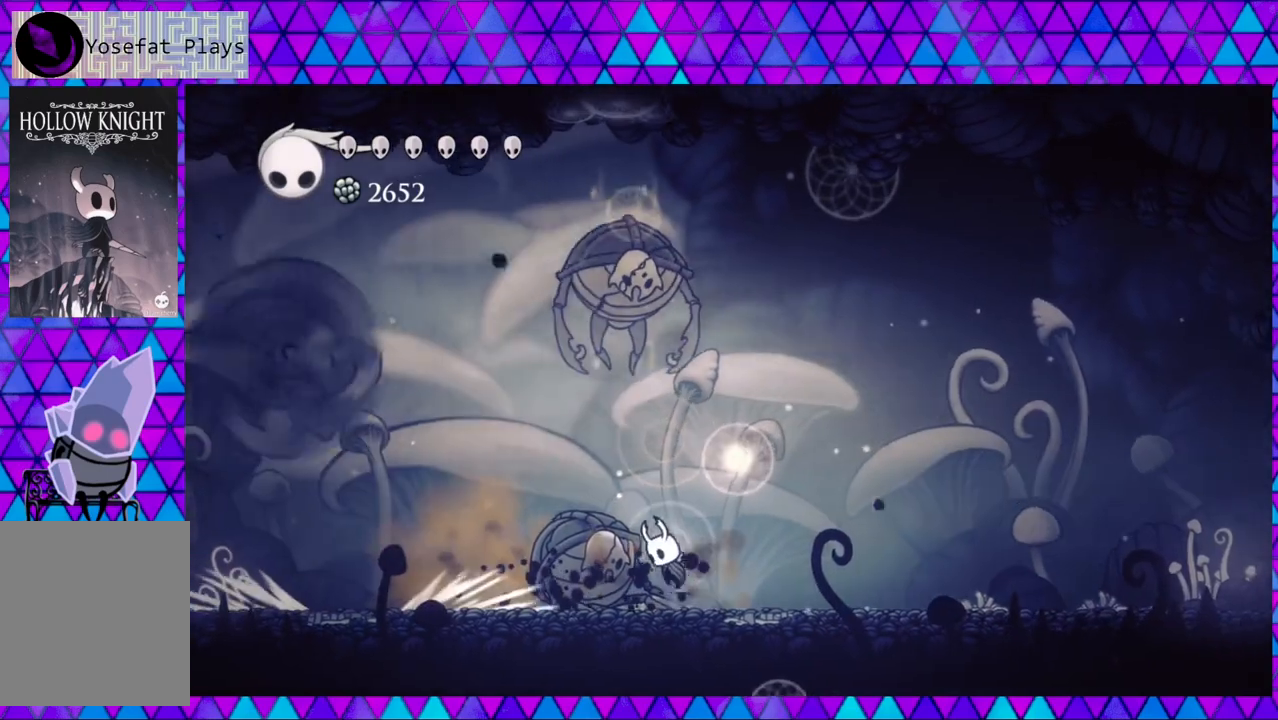
{"buttons": ["DPAD_RIGHT"], "left_stick": "center", "right_stick": "center", "events": [[33, "DPAD_LEFT", "up"], [33, "Y", "down"], [150, "left_stick", "left"], [200, "B", "up"], [200, "DPAD_UP", "up"], [200, "Y", "up"], [367, "DPAD_RIGHT", "down"], [417, "left_stick", "center"]]}
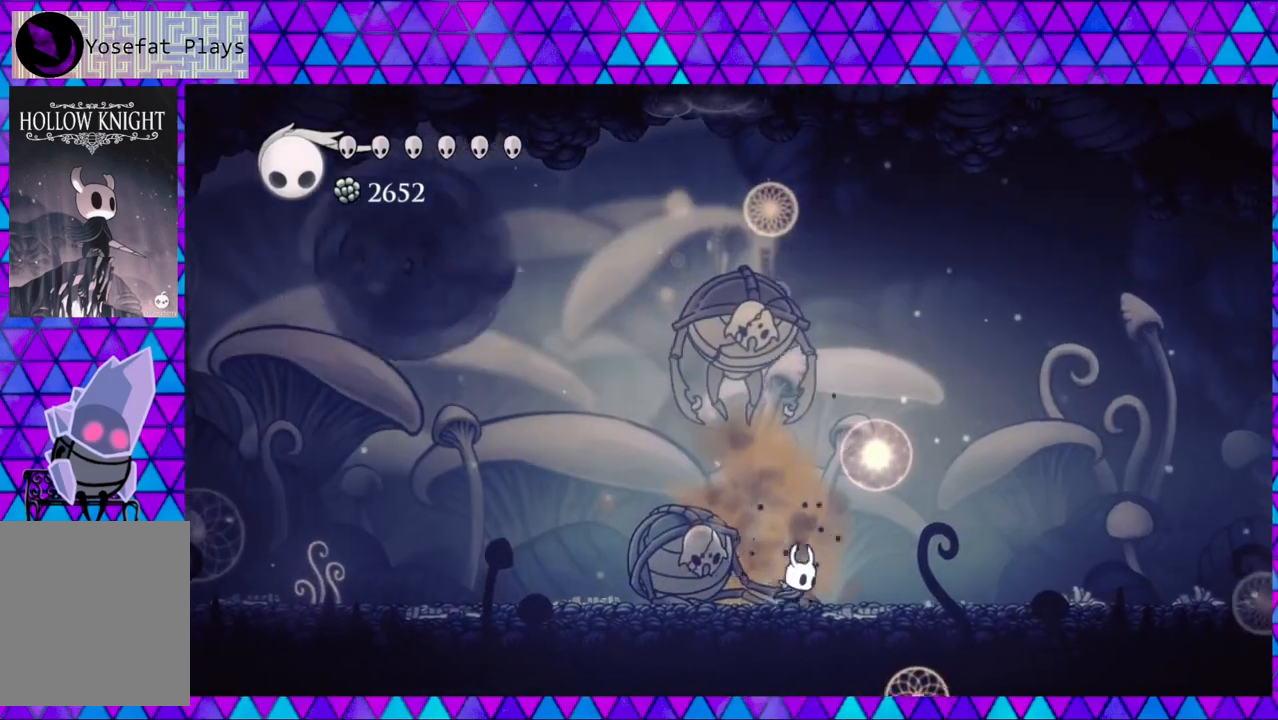
{"buttons": ["DPAD_RIGHT"], "left_stick": "center", "right_stick": "center", "events": [[33, "left_stick", "left"], [233, "DPAD_RIGHT", "up"], [233, "DPAD_UP", "down"], [267, "DPAD_LEFT", "down"], [267, "DPAD_UP", "up"], [367, "left_stick", "center"], [383, "DPAD_UP", "down"], [400, "DPAD_LEFT", "up"], [417, "DPAD_RIGHT", "down"], [417, "DPAD_UP", "up"]]}
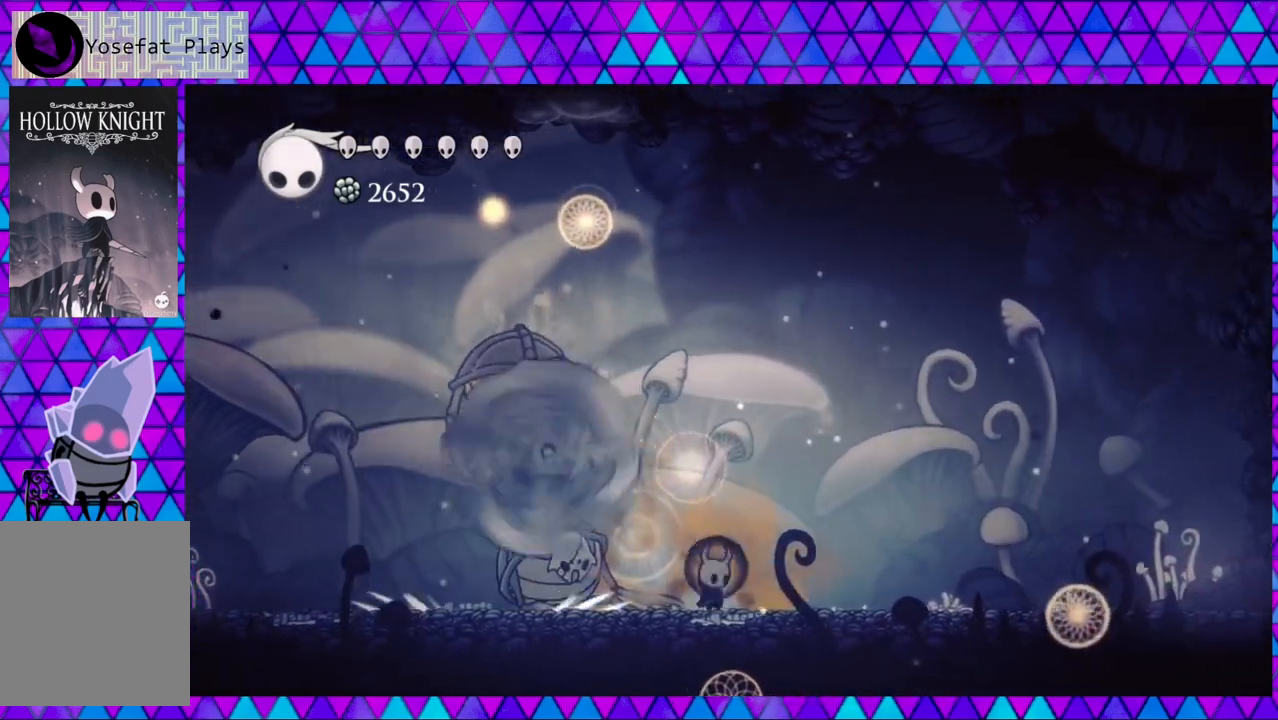
{"buttons": ["B"], "left_stick": "left", "right_stick": "center", "events": [[67, "DPAD_RIGHT", "up"], [117, "DPAD_LEFT", "down"], [217, "left_stick", "left"], [367, "B", "down"], [500, "DPAD_LEFT", "up"]]}